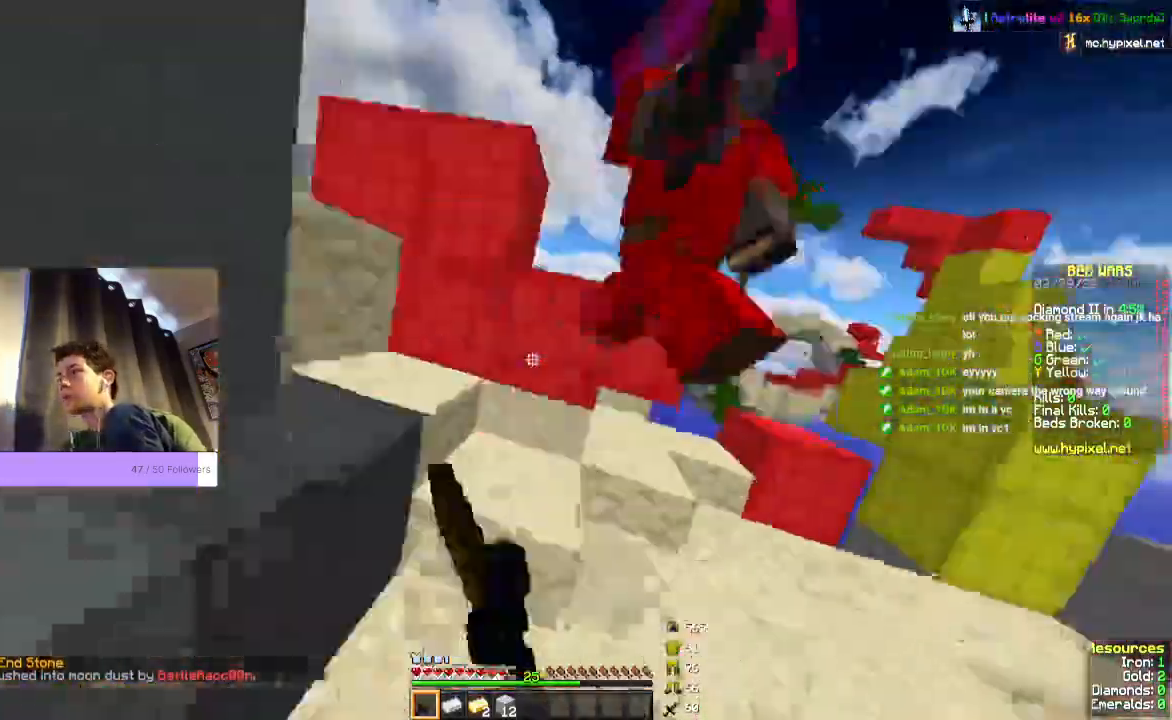
Gameplay with keyboard and mouse; each line is a JSON object with the keys and mouse buttons held at the frame after it. "events" lists presses ("down") and releases ("up") of "a", "d", "s", "space", "w", "mouse_left" and "mouse_right" between this image and that frame as [ms after this image, input, new state], when the widget could be followed in between. "mouse_left", "mouse_right" = the "left", "right" buttons of the "mouse" list. No other keys are recorded. Fast repeated clicks can show as one long hold. Mouse movement is not recorded.
{"keys": [], "mouse": ["left"]}
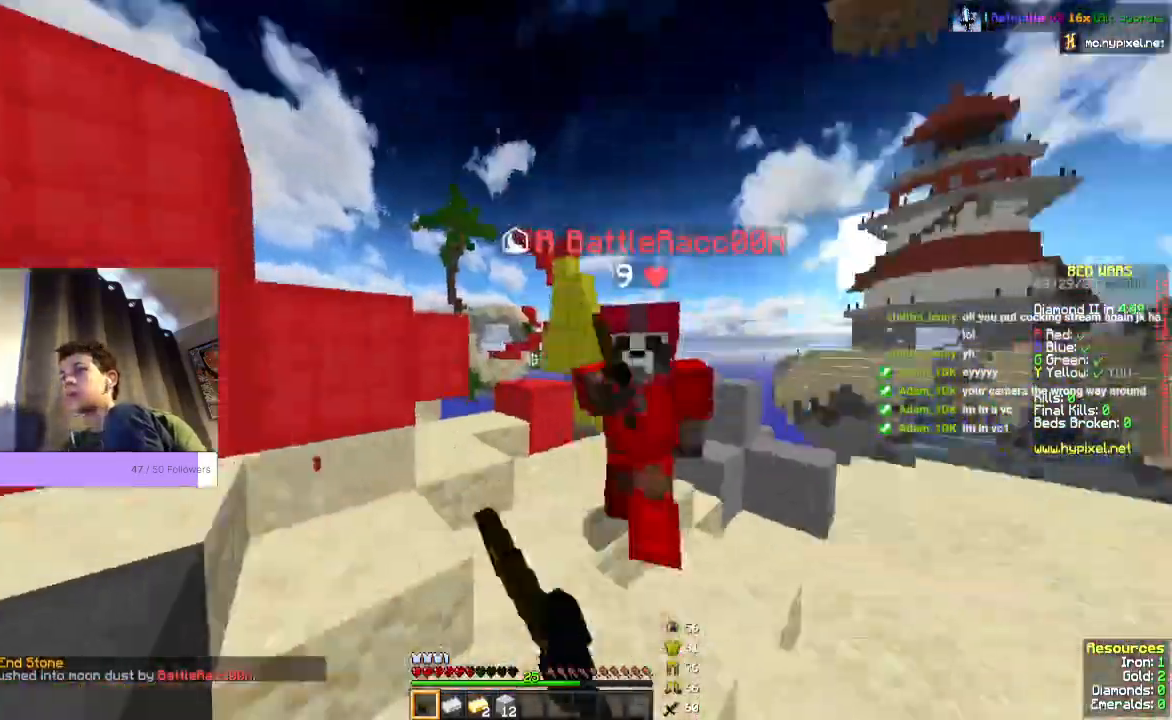
{"keys": ["w"], "mouse": ["left"]}
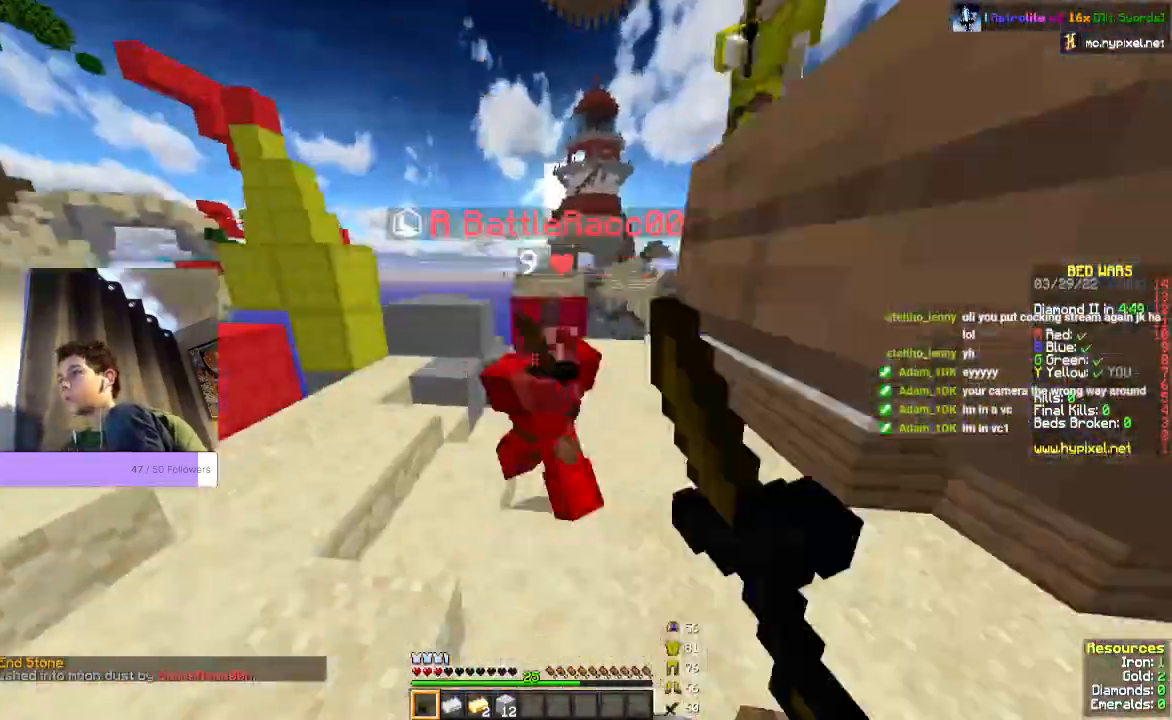
{"keys": ["w"], "mouse": ["left"], "events": []}
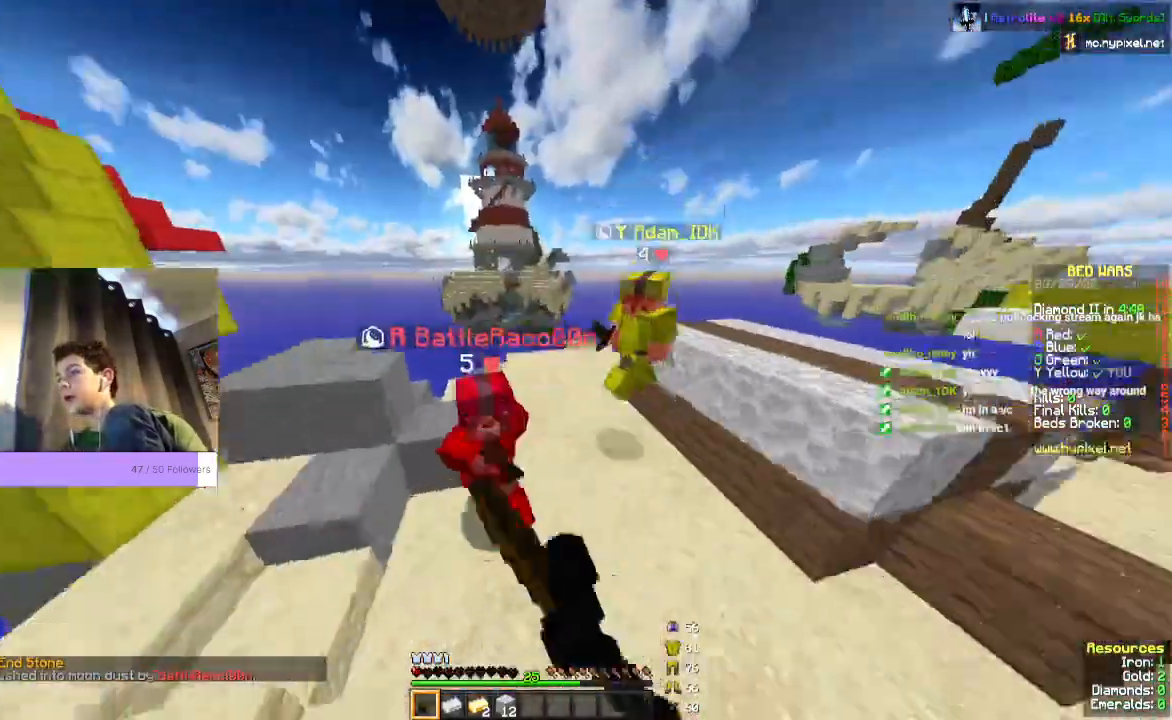
{"keys": [], "mouse": ["left"]}
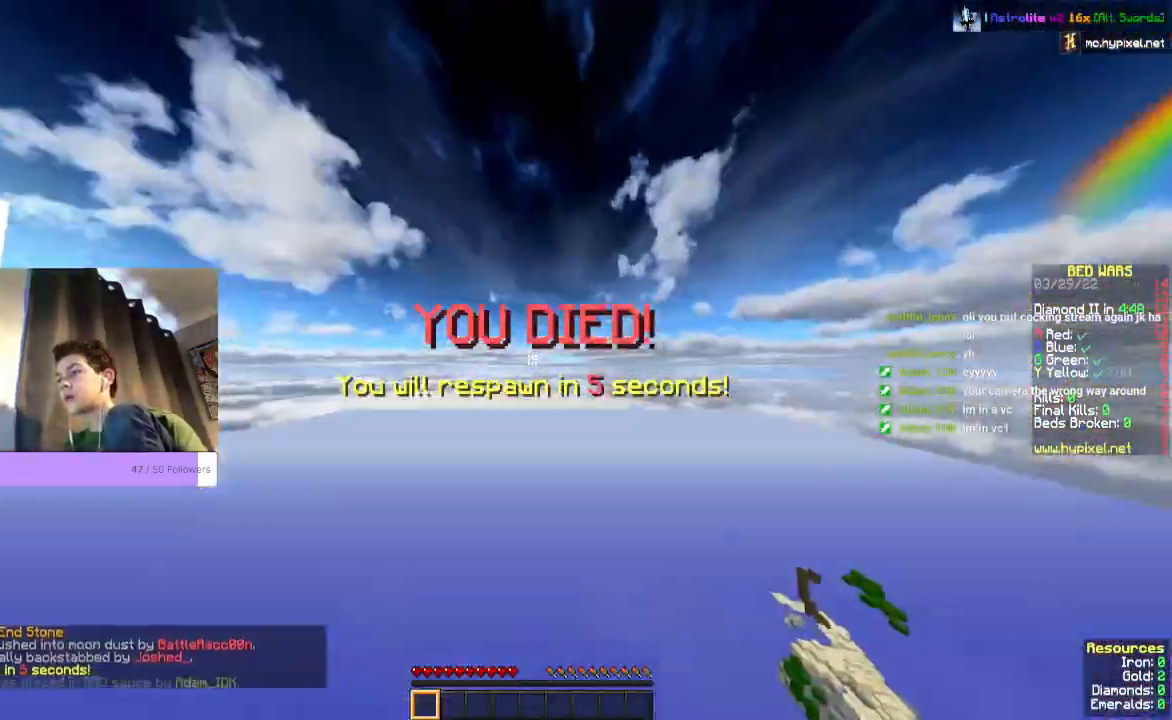
{"keys": ["w"], "mouse": [], "events": [[267, "mouse_left", "up"], [500, "w", "down"]]}
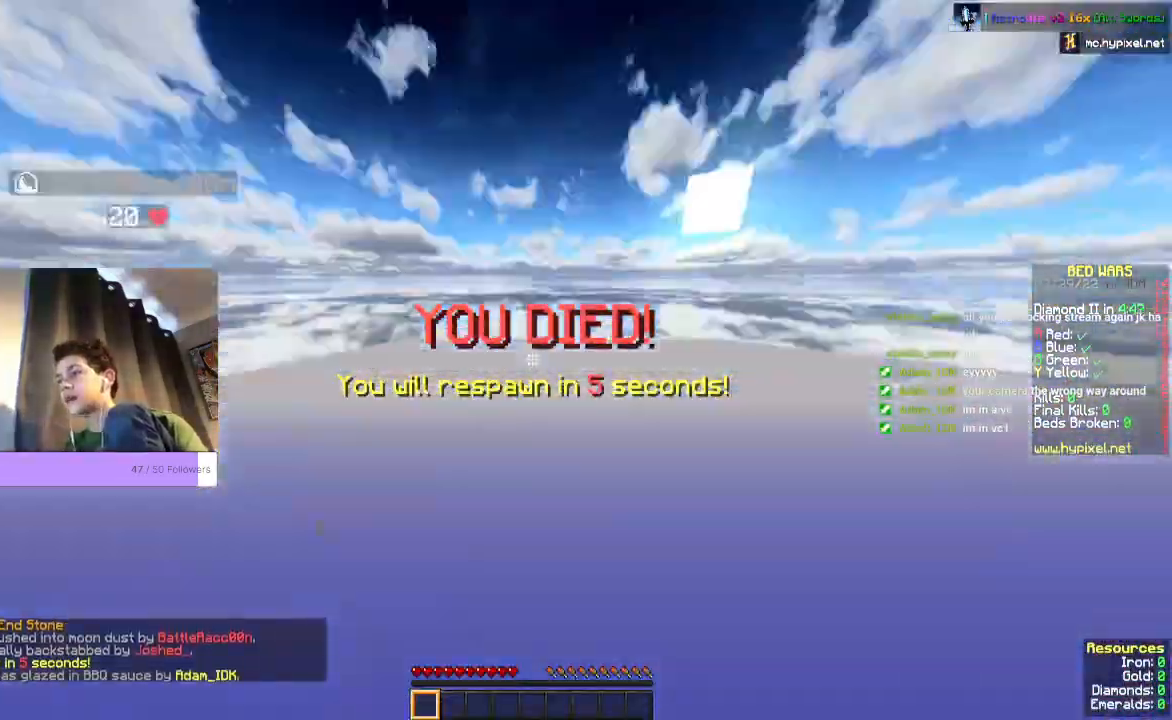
{"keys": ["space", "w"], "mouse": [], "events": [[233, "space", "down"]]}
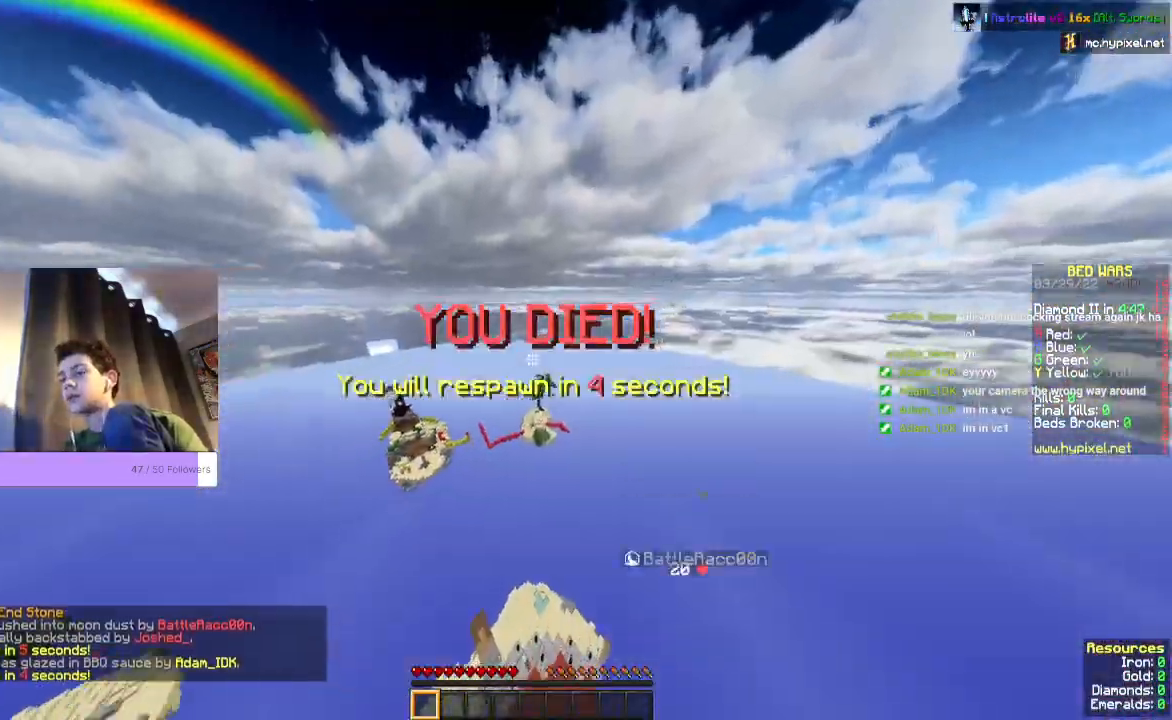
{"keys": ["space", "w"], "mouse": [], "events": []}
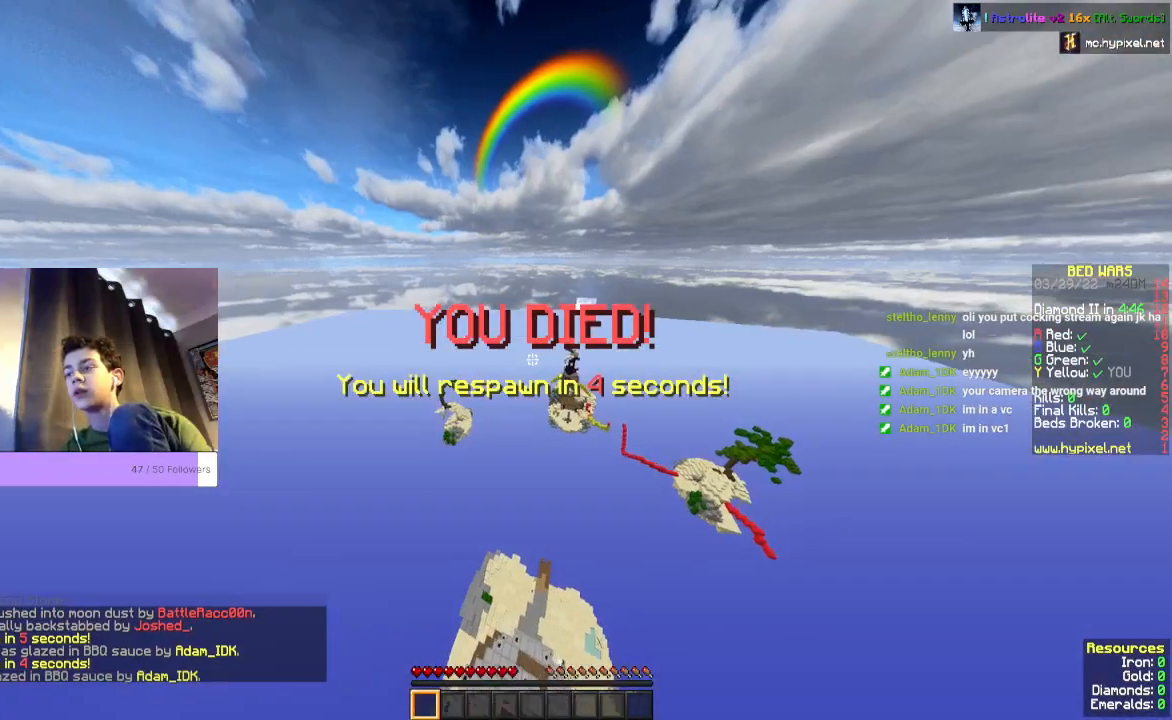
{"keys": ["space", "w"], "mouse": [], "events": []}
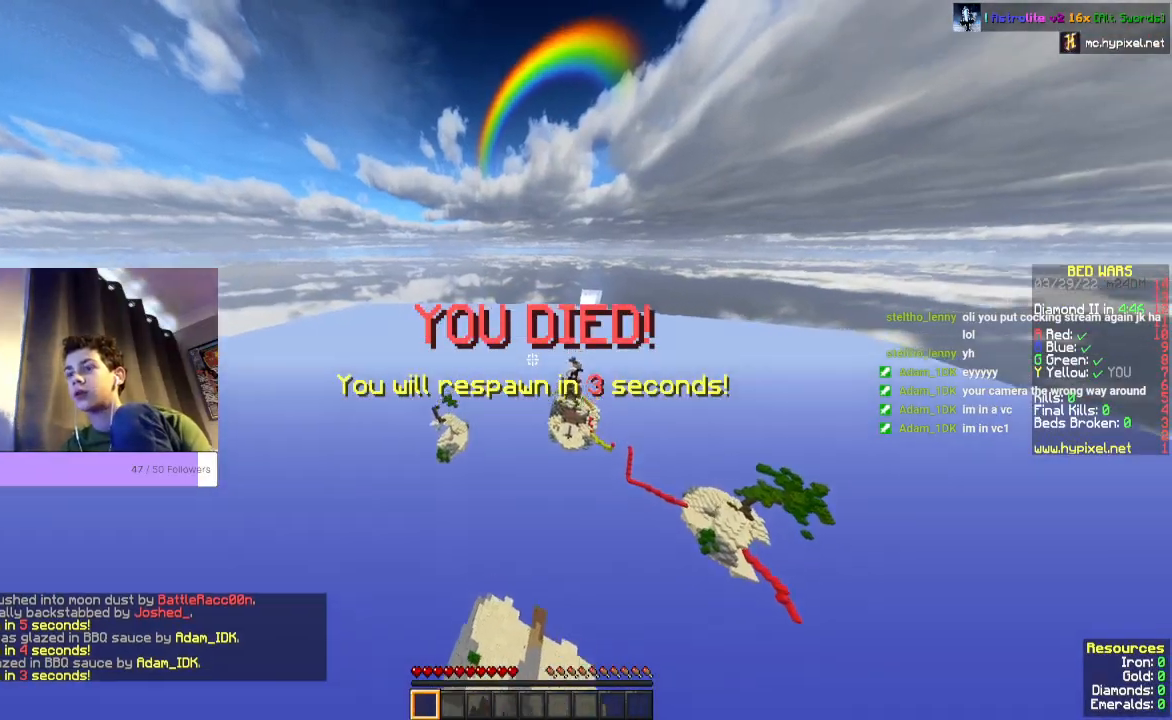
{"keys": ["space", "w"], "mouse": [], "events": []}
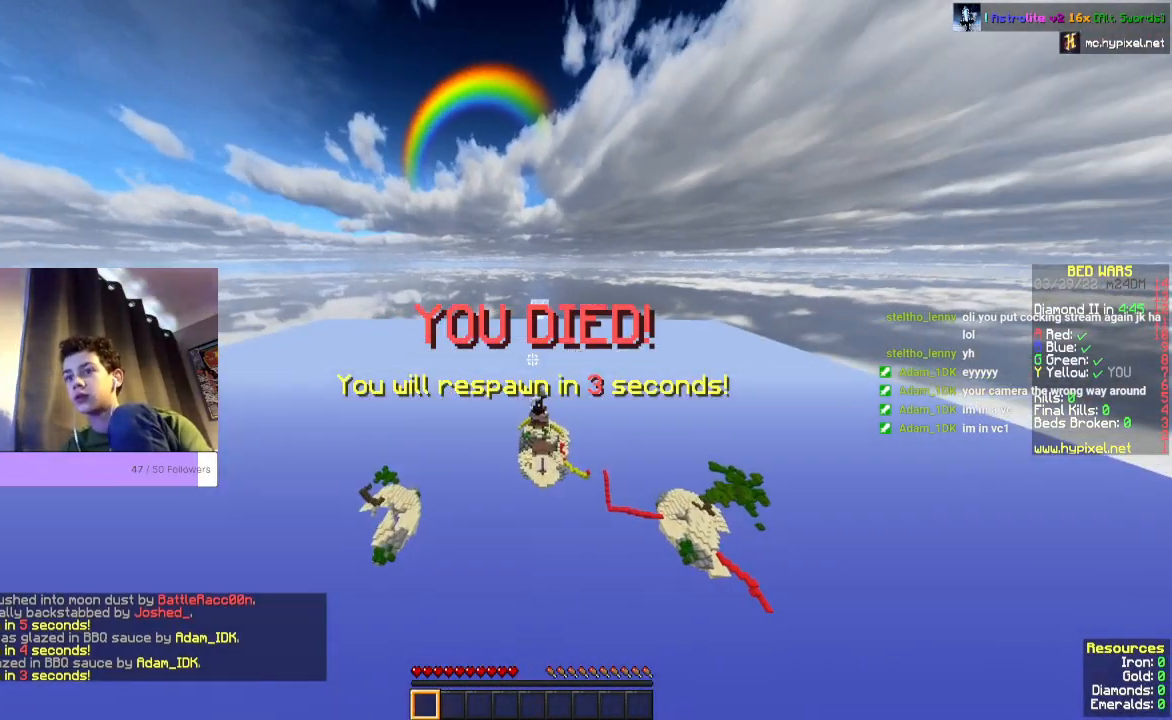
{"keys": ["space", "w"], "mouse": [], "events": []}
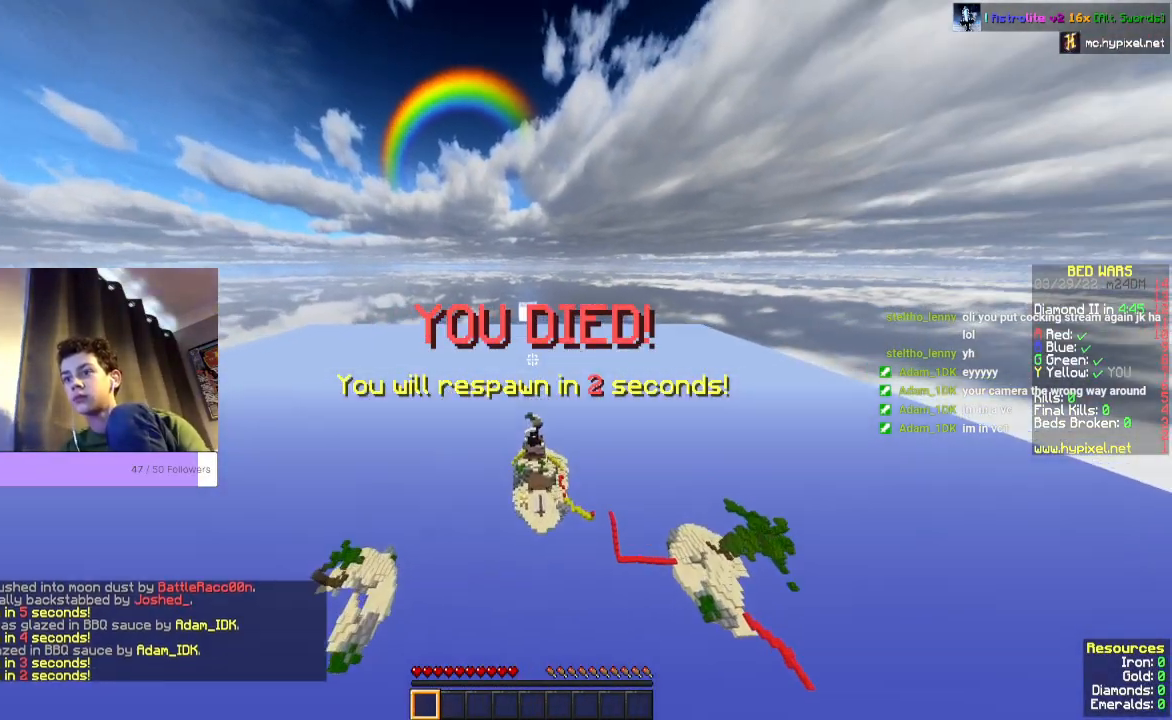
{"keys": ["space", "w"], "mouse": [], "events": []}
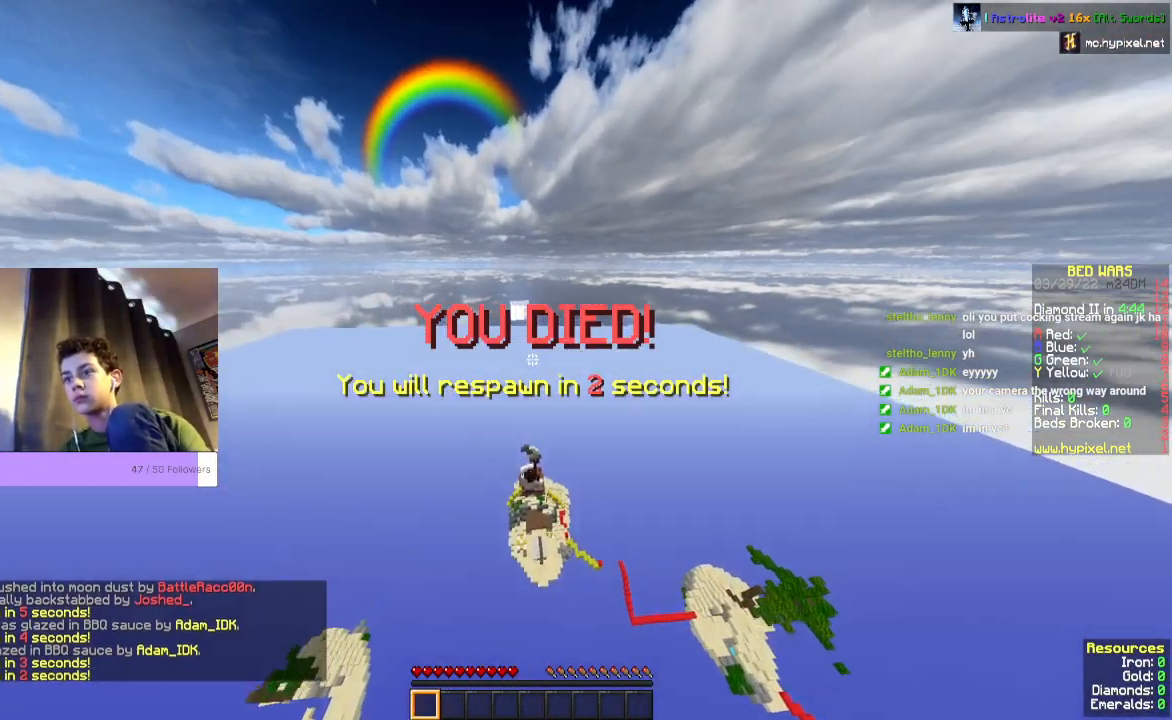
{"keys": ["s"], "mouse": [], "events": [[133, "w", "up"], [167, "space", "up"], [300, "s", "down"]]}
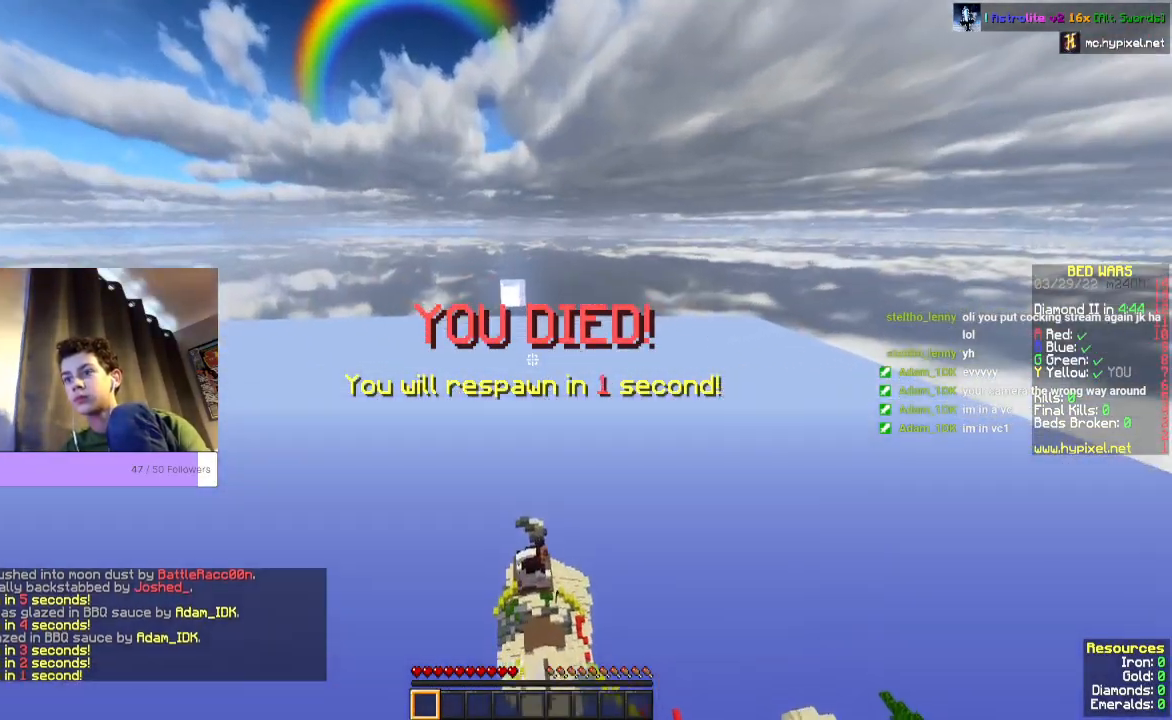
{"keys": ["s"], "mouse": [], "events": []}
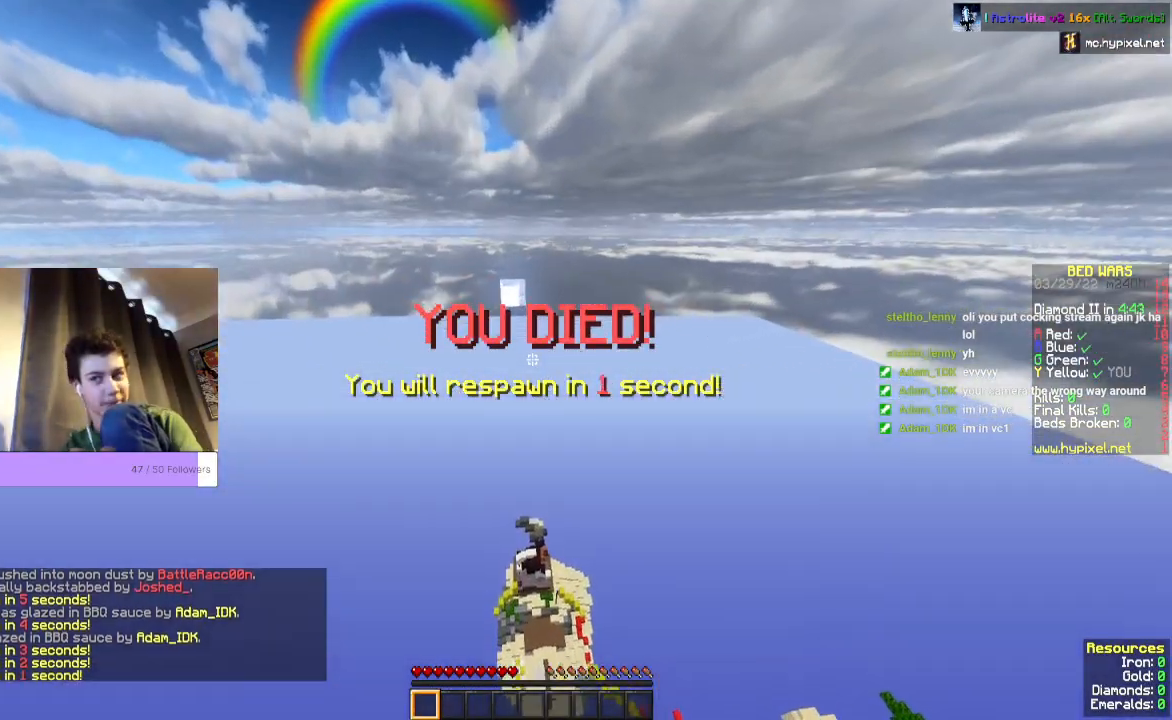
{"keys": ["s"], "mouse": [], "events": []}
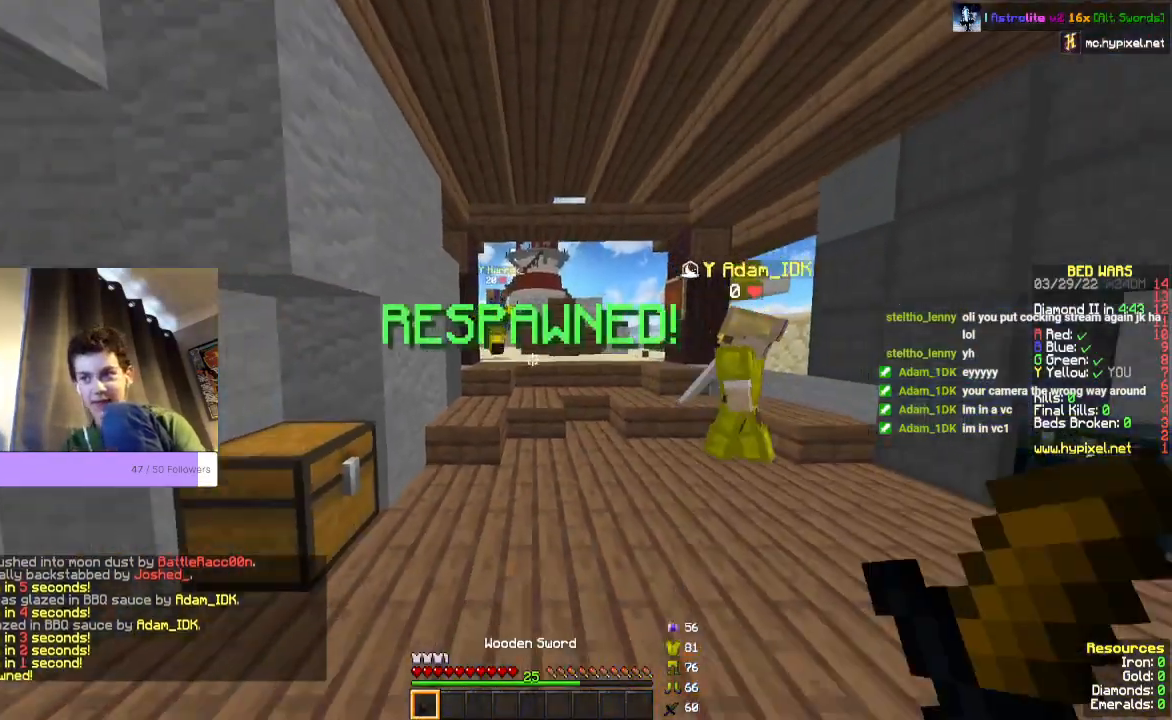
{"keys": ["d", "s"], "mouse": [], "events": [[467, "d", "down"]]}
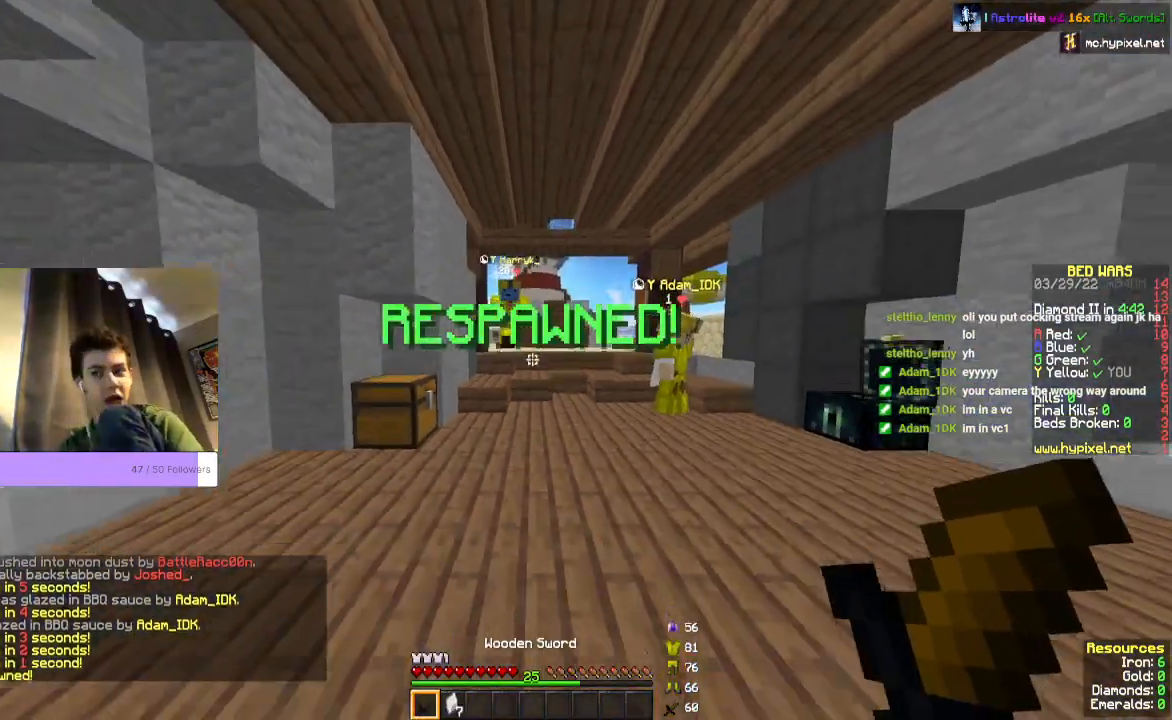
{"keys": ["d", "s"], "mouse": [], "events": []}
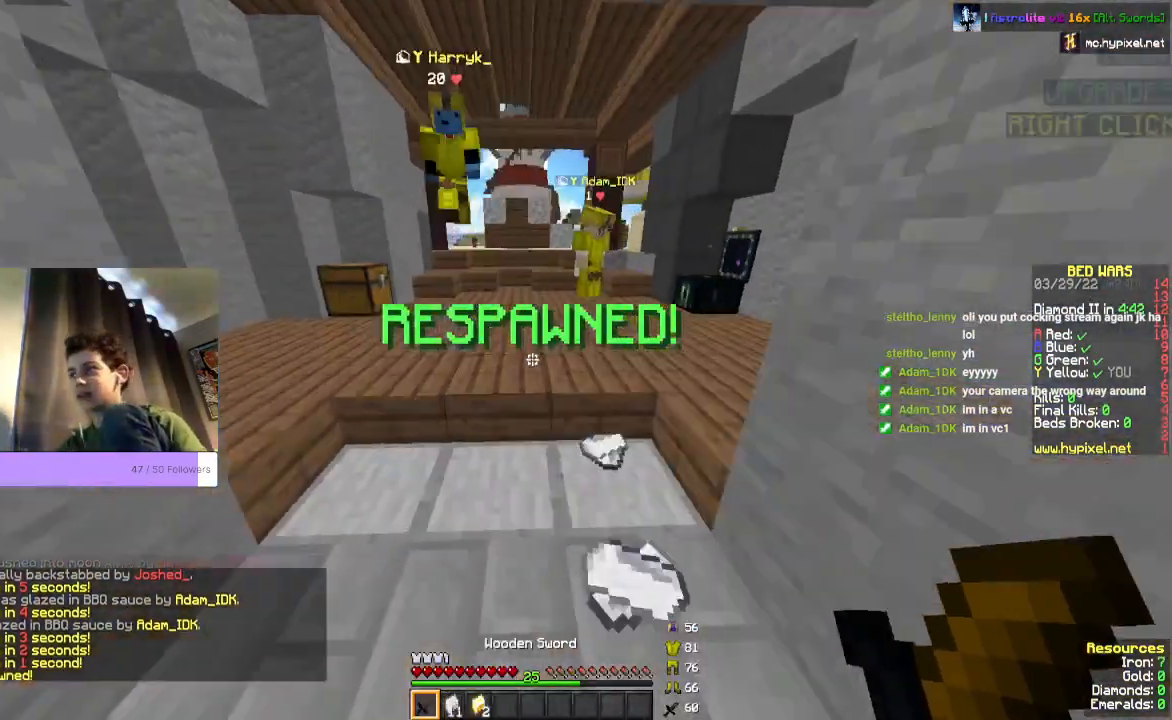
{"keys": ["d", "w"], "mouse": [], "events": [[167, "d", "up"], [167, "s", "up"], [300, "d", "down"], [367, "w", "down"]]}
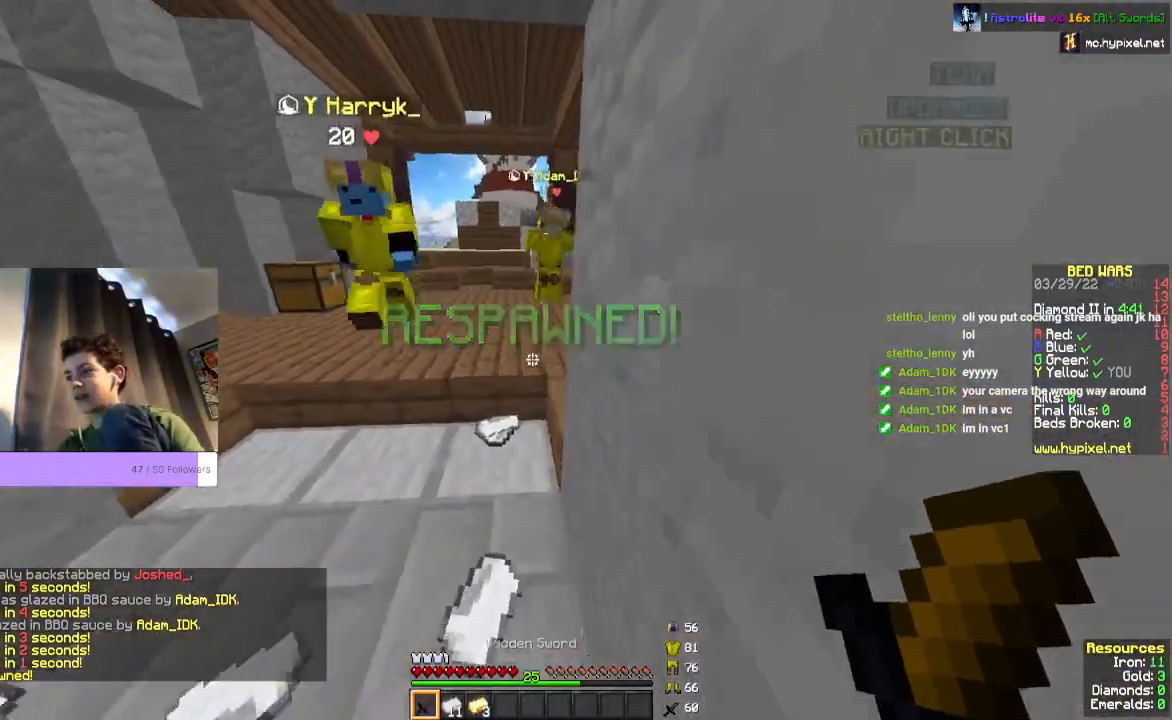
{"keys": ["a", "w"], "mouse": [], "events": [[67, "d", "up"], [300, "a", "down"]]}
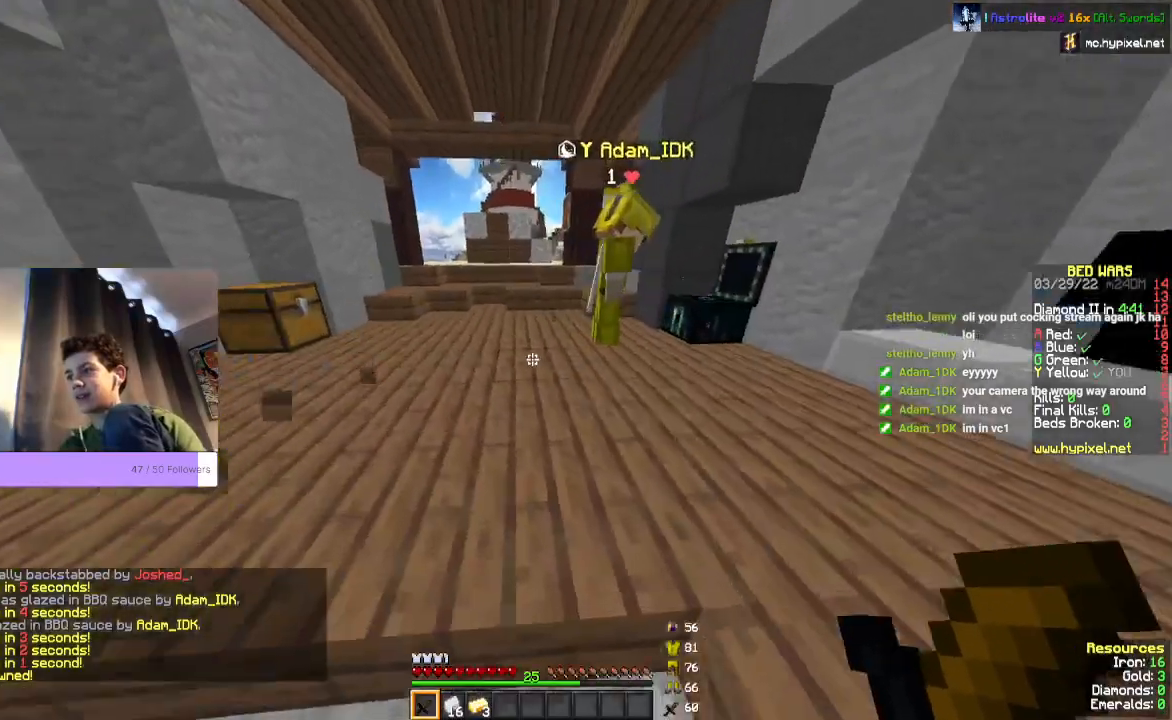
{"keys": ["s"], "mouse": [], "events": [[67, "w", "up"], [233, "s", "down"], [467, "a", "up"]]}
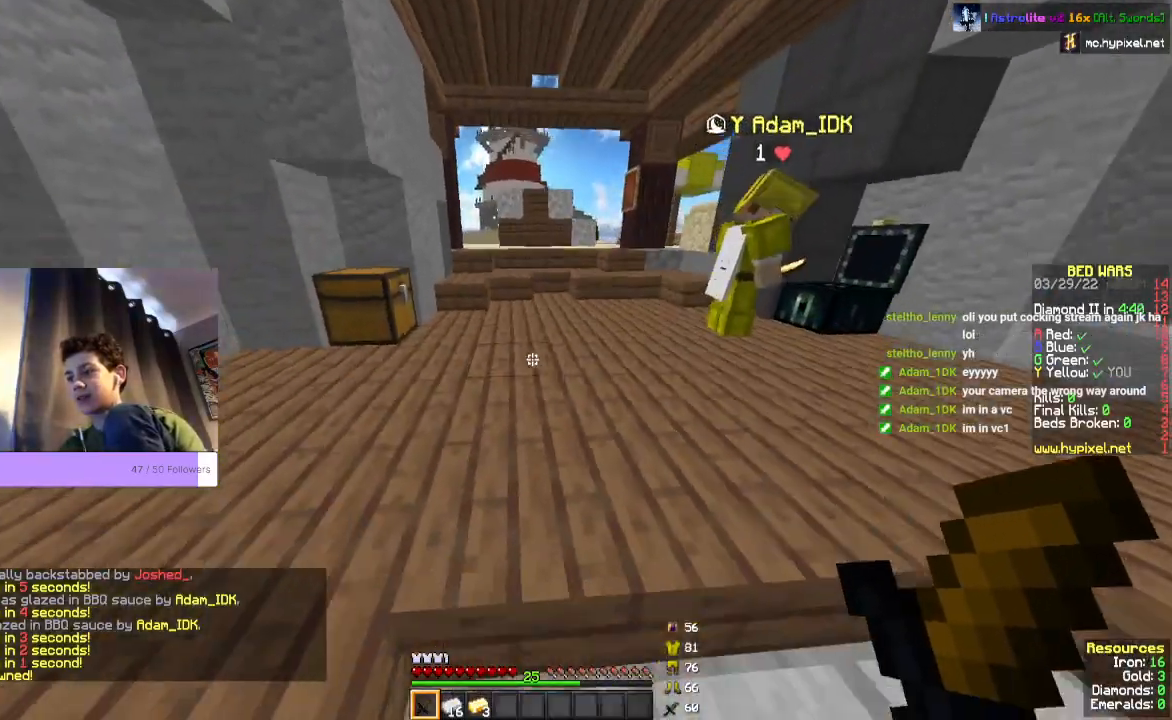
{"keys": ["d", "s"], "mouse": [], "events": [[233, "d", "down"]]}
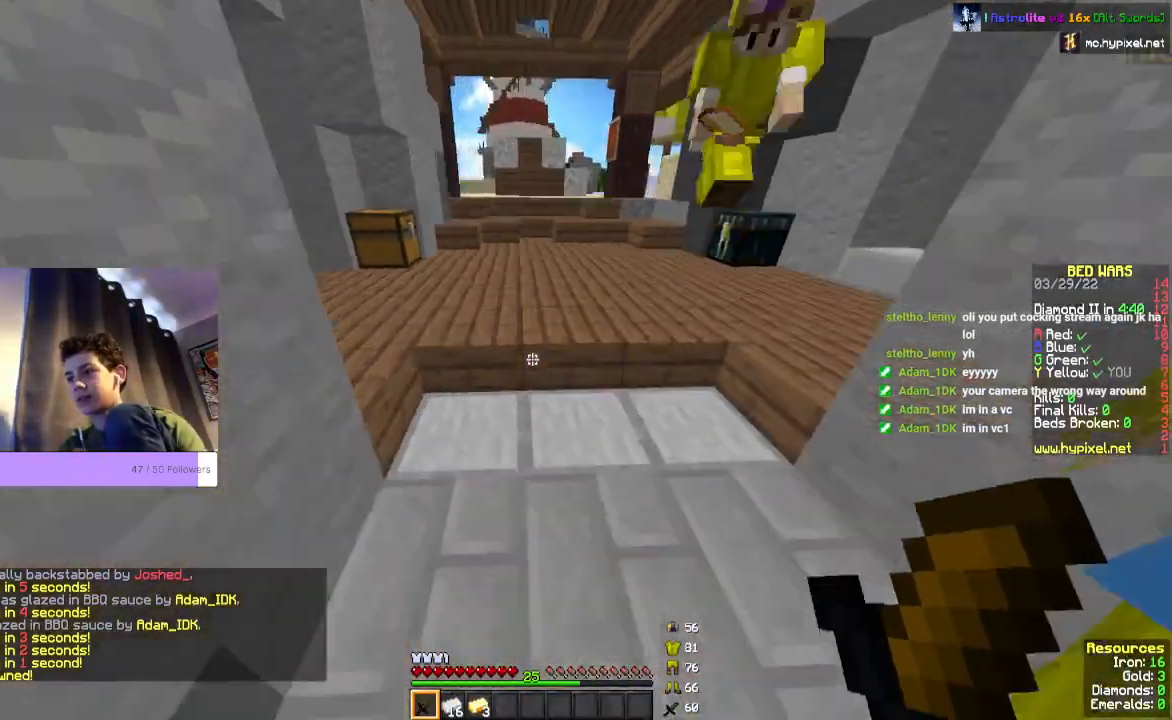
{"keys": [], "mouse": [], "events": [[100, "d", "up"], [267, "s", "up"]]}
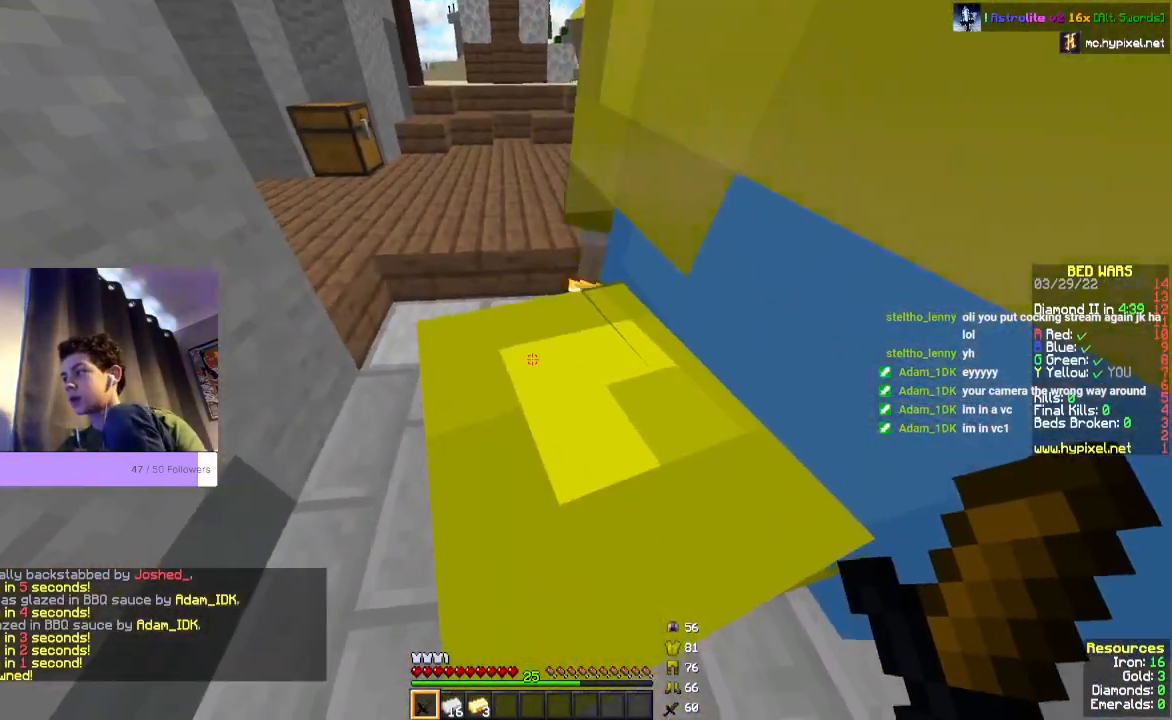
{"keys": ["d", "w"], "mouse": [], "events": [[200, "d", "down"], [433, "w", "down"]]}
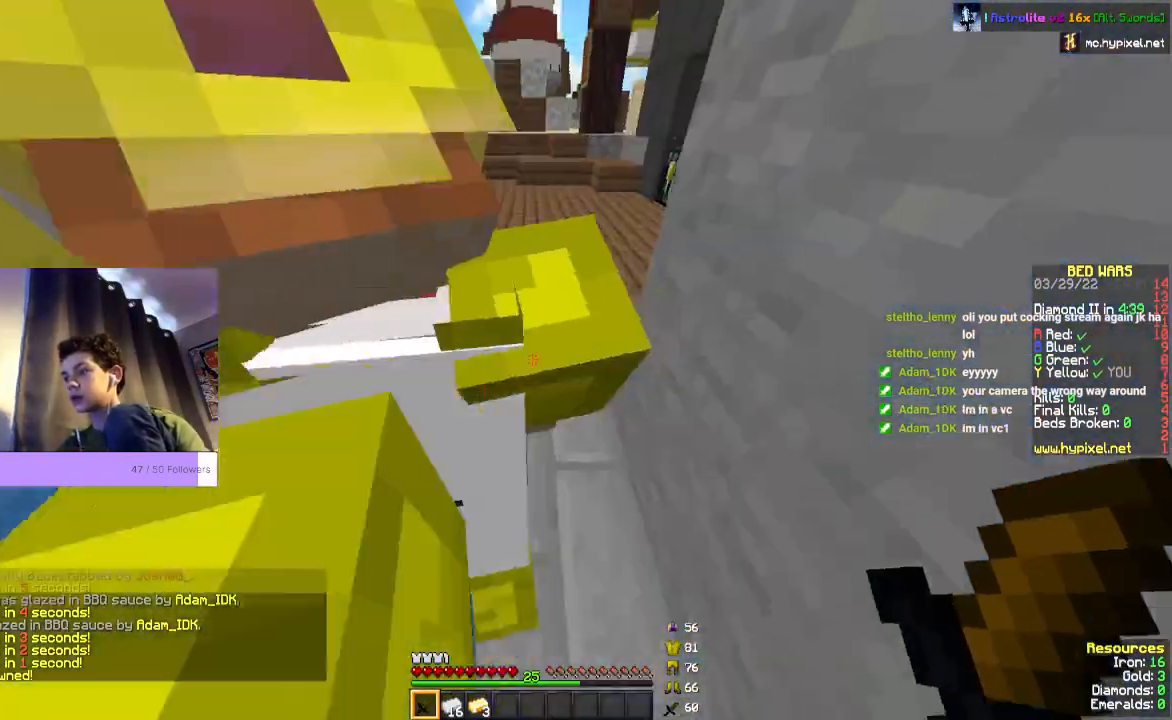
{"keys": ["a", "w"], "mouse": [], "events": [[67, "d", "up"], [200, "a", "down"]]}
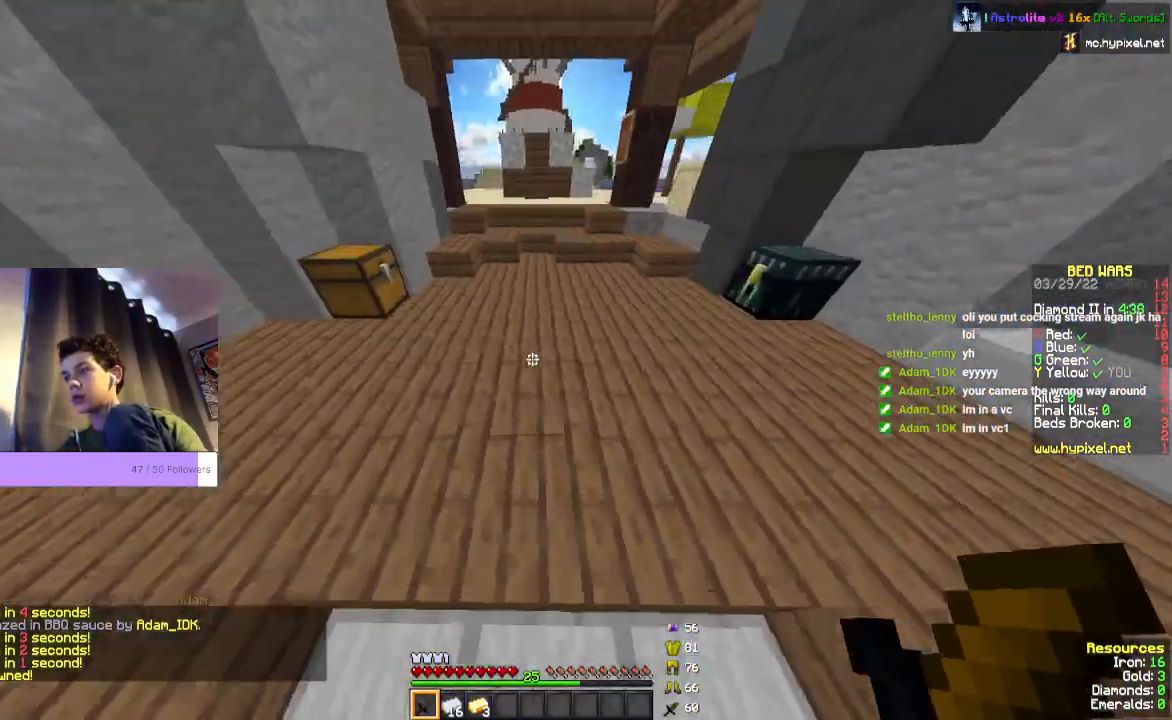
{"keys": ["d"], "mouse": [], "events": [[100, "w", "up"], [133, "a", "up"], [400, "d", "down"]]}
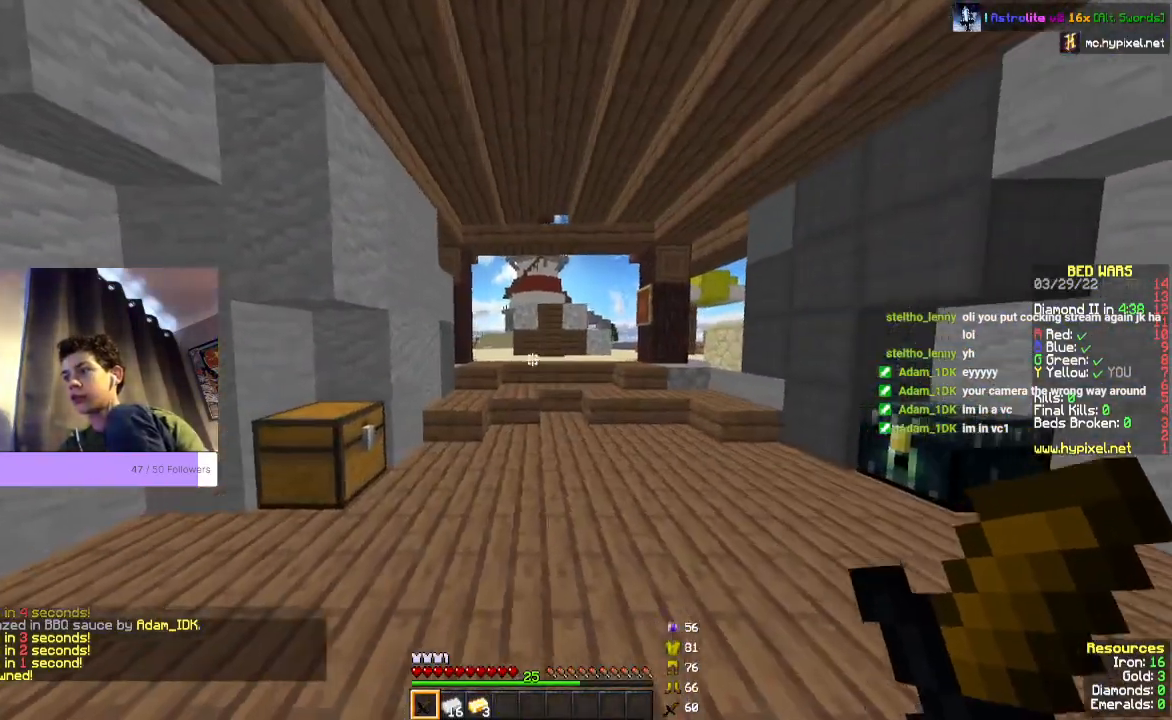
{"keys": ["a", "s"], "mouse": [], "events": [[67, "s", "down"], [200, "d", "up"], [400, "a", "down"]]}
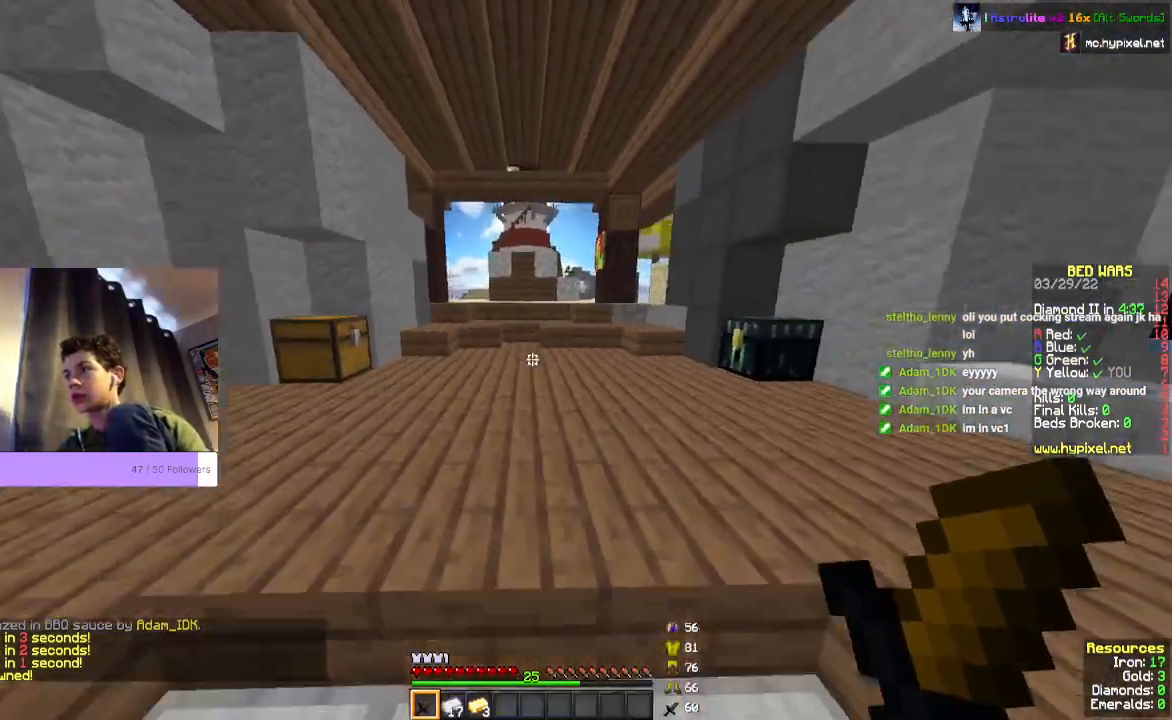
{"keys": ["d", "s"], "mouse": [], "events": [[300, "a", "up"], [333, "d", "down"]]}
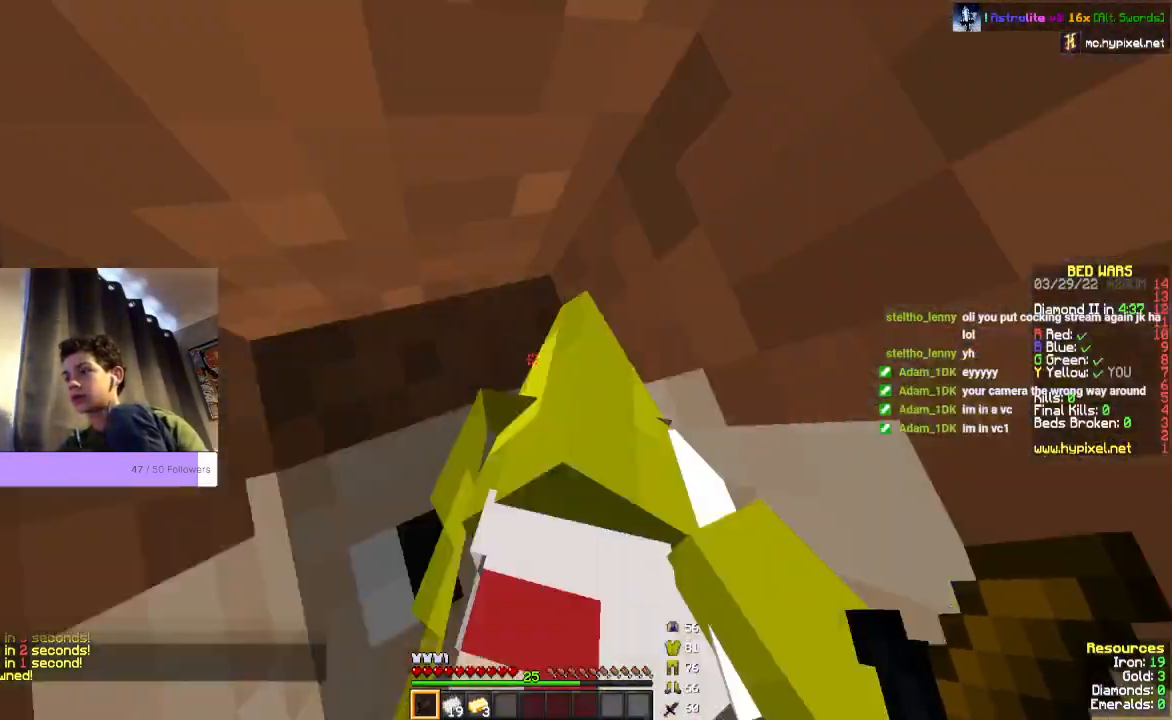
{"keys": [], "mouse": [], "events": [[267, "s", "up"], [333, "d", "up"]]}
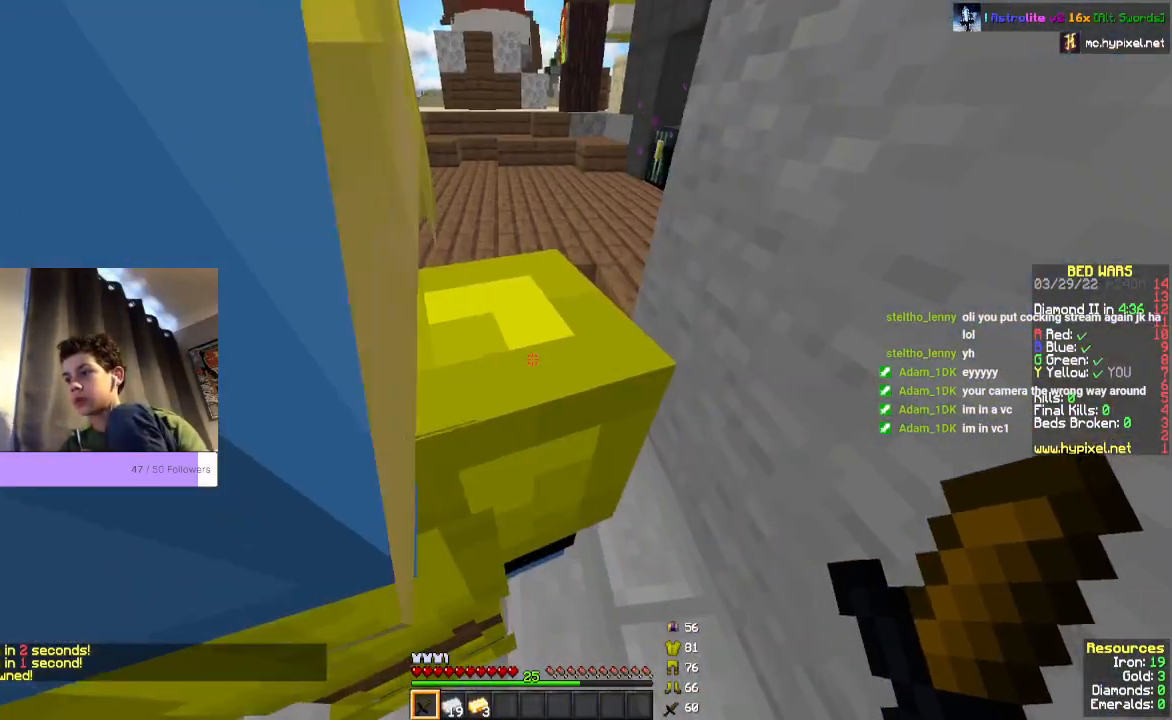
{"keys": [], "mouse": [], "events": [[233, "d", "down"], [500, "d", "up"]]}
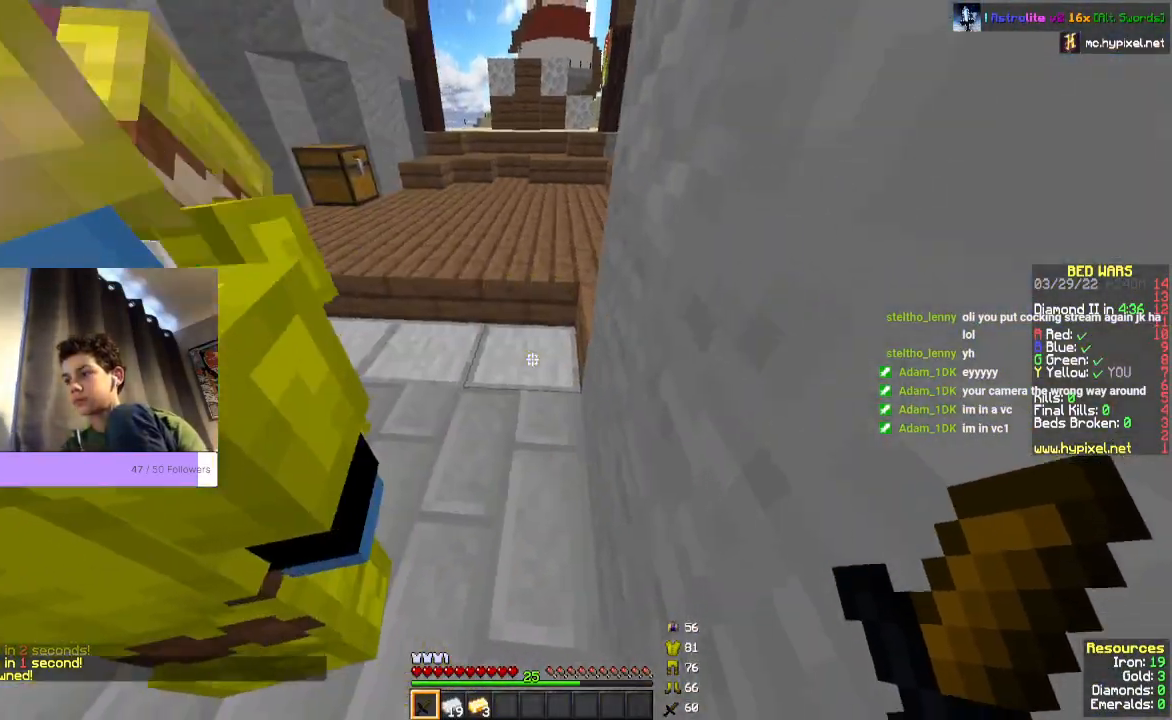
{"keys": ["a"], "mouse": [], "events": [[233, "a", "down"]]}